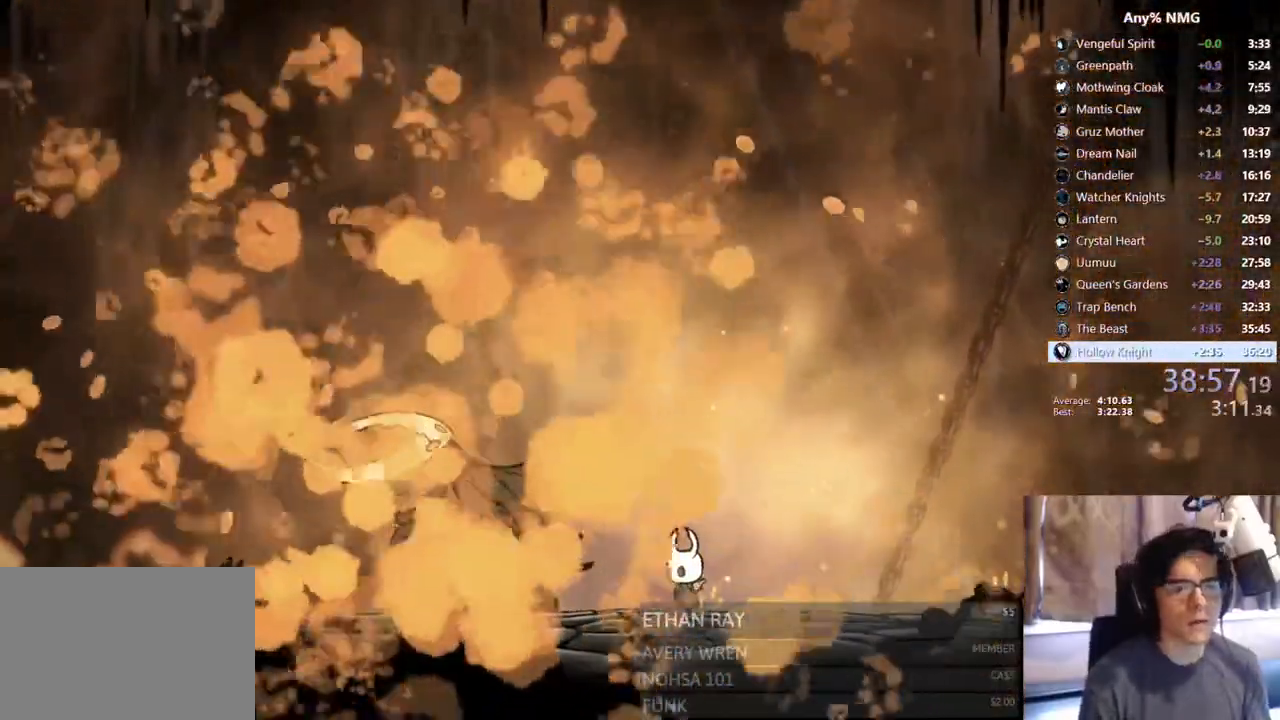
Gameplay with a controller (Xbox layout); each line is a JSON object with the inputs held at the frame after it (dt_ms = milliseconds from this image to that frame). "events" lists button and stick changes between this image and that frame as [ms after this image, input, new state], when the widget could be followed in between. Not read: R3 SHARE.
{"dt_ms": 500, "buttons": [], "left_stick": "center", "right_stick": "center"}
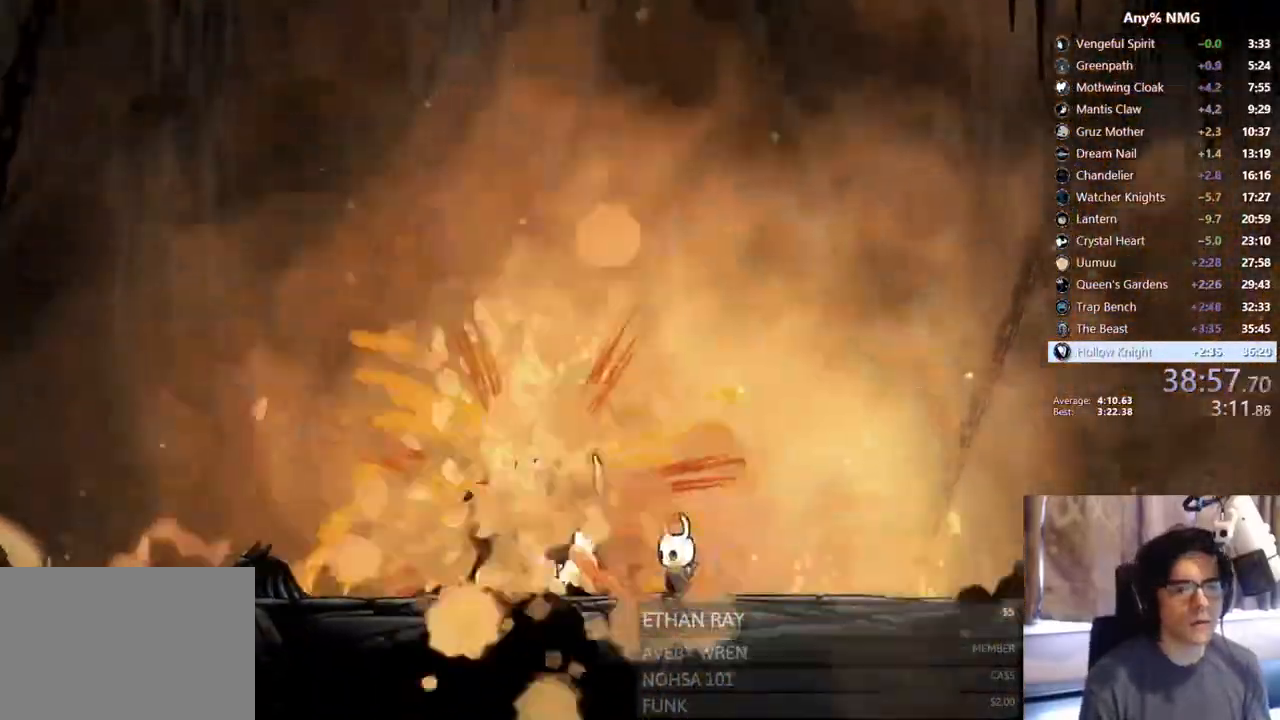
{"dt_ms": 1000, "buttons": [], "left_stick": "center", "right_stick": "center"}
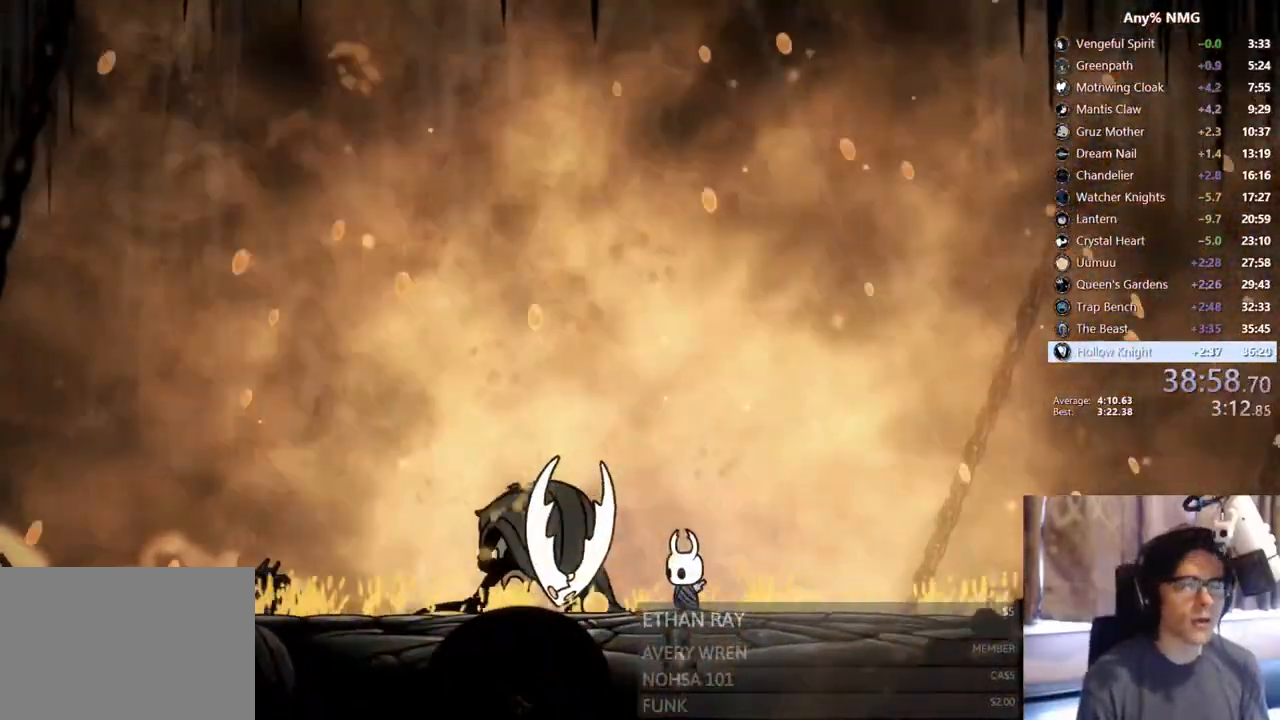
{"dt_ms": 500, "buttons": ["B"], "left_stick": "center", "right_stick": "center"}
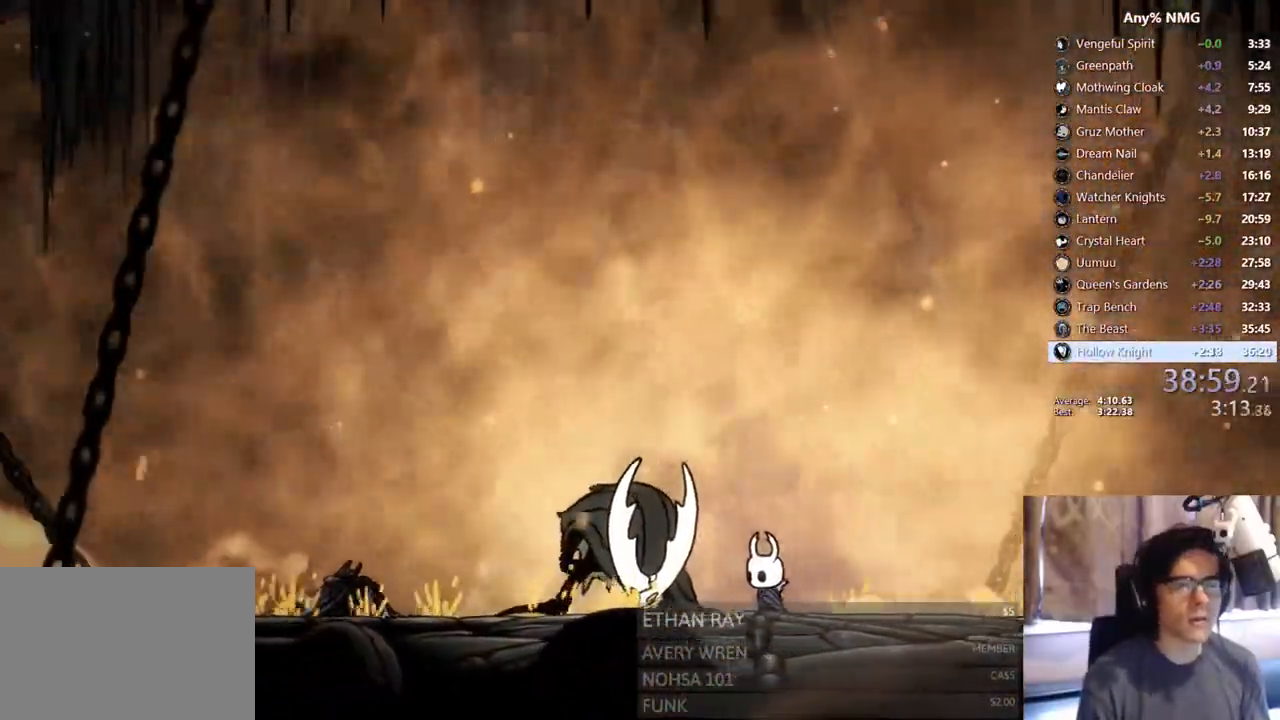
{"dt_ms": 500, "buttons": ["B"], "left_stick": "center", "right_stick": "center", "events": []}
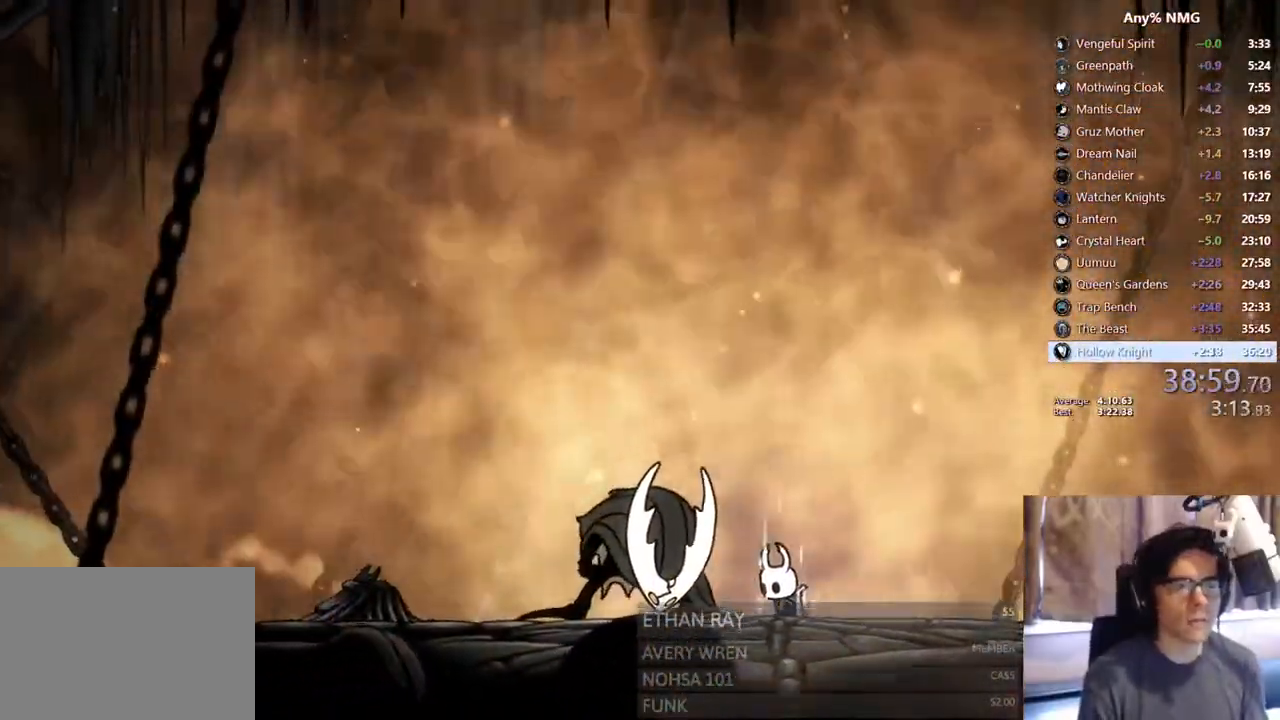
{"dt_ms": 500, "buttons": ["B"], "left_stick": "center", "right_stick": "center", "events": []}
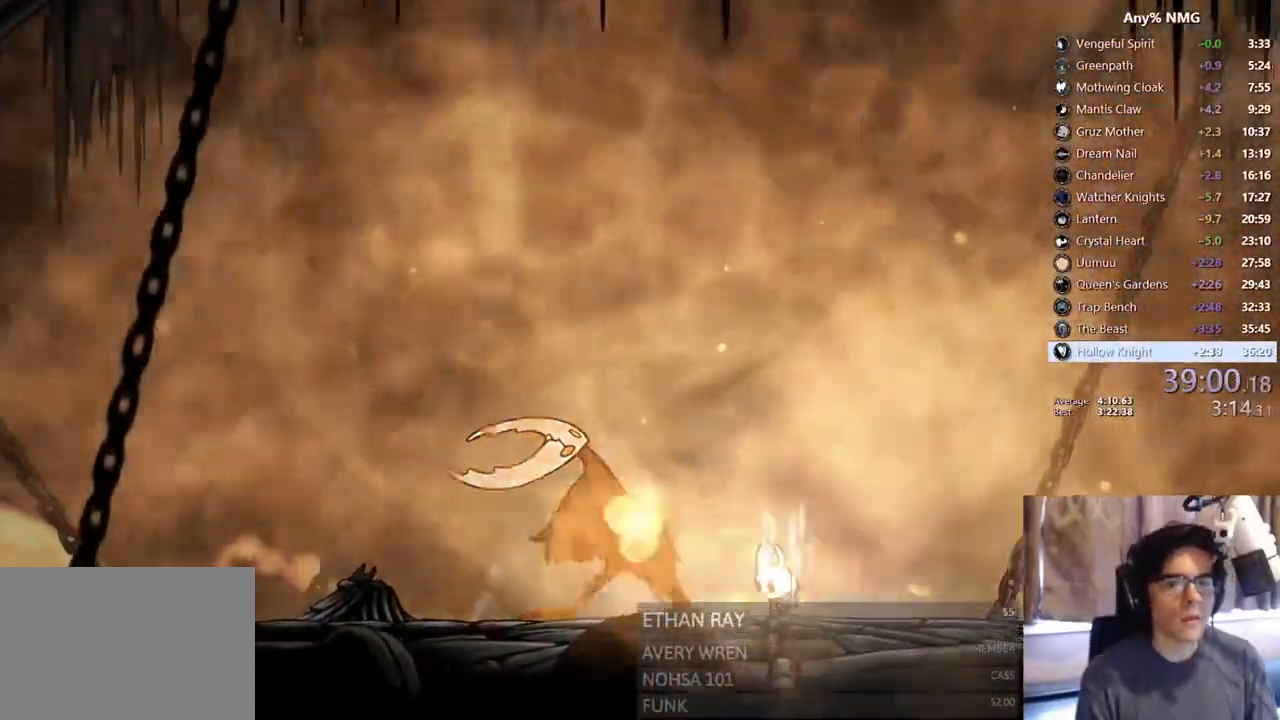
{"dt_ms": 500, "buttons": ["B"], "left_stick": "center", "right_stick": "center", "events": []}
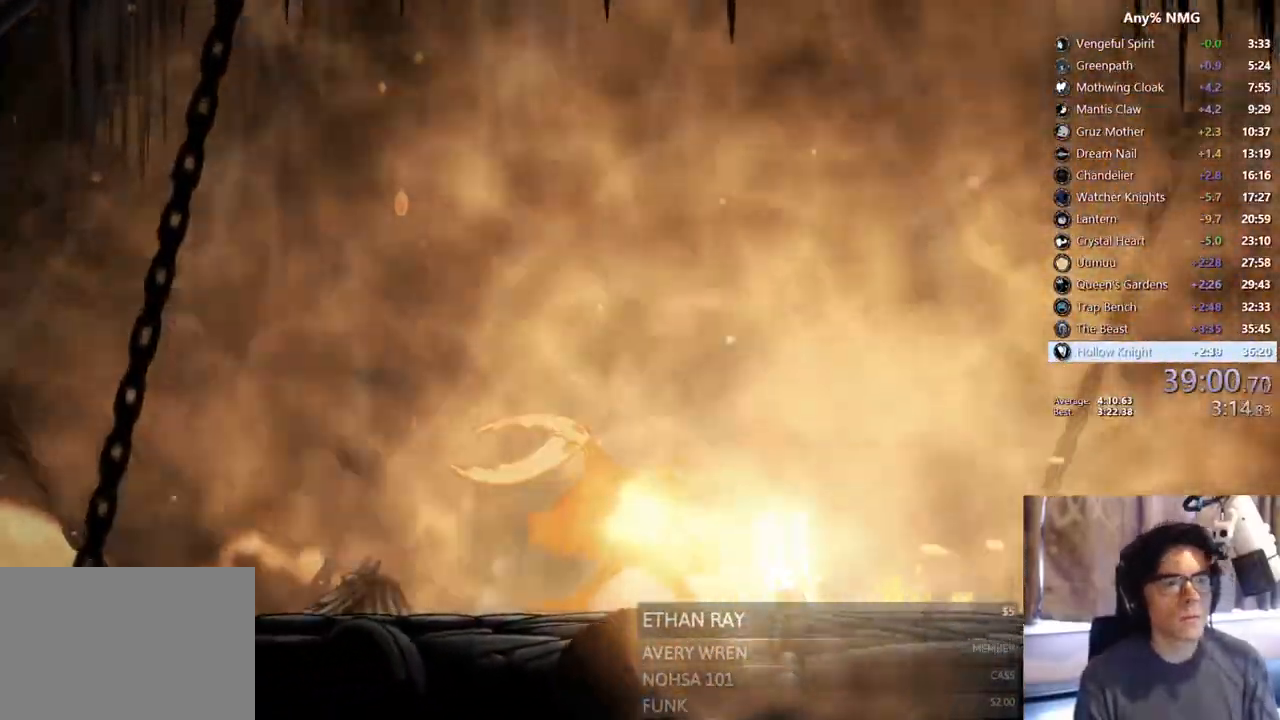
{"dt_ms": 500, "buttons": ["B"], "left_stick": "center", "right_stick": "center", "events": []}
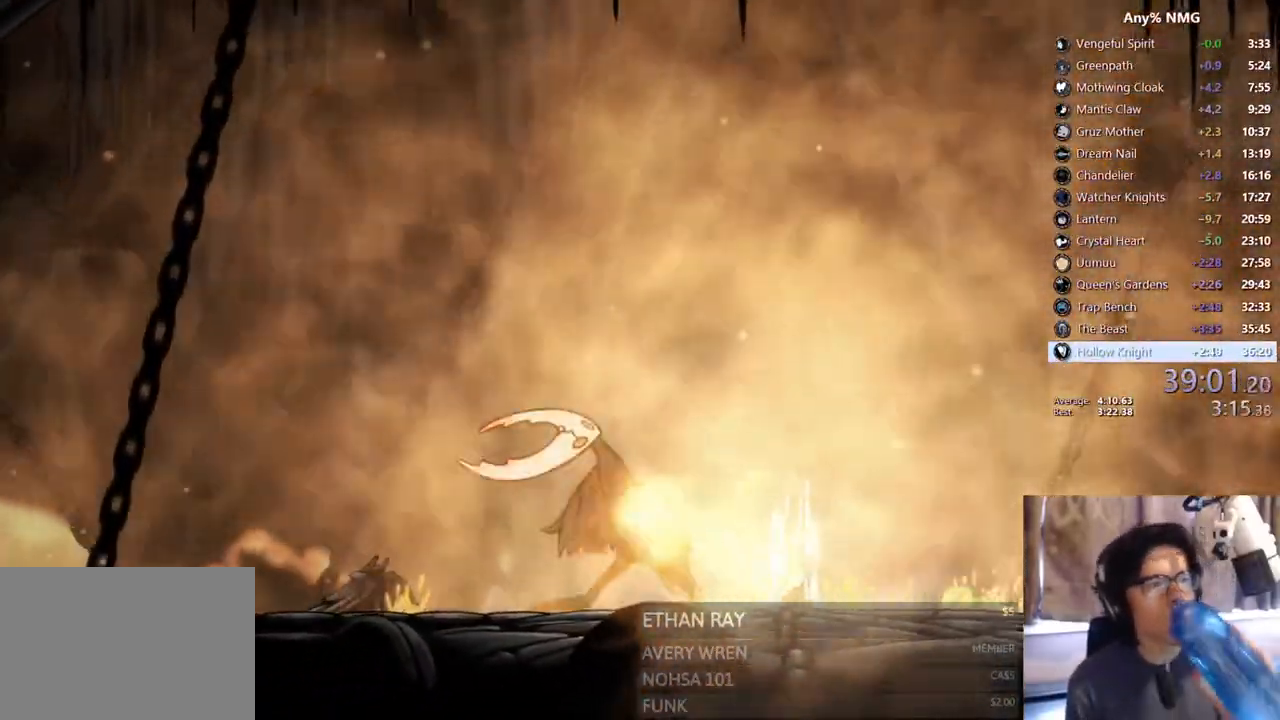
{"dt_ms": 500, "buttons": ["B"], "left_stick": "center", "right_stick": "center", "events": []}
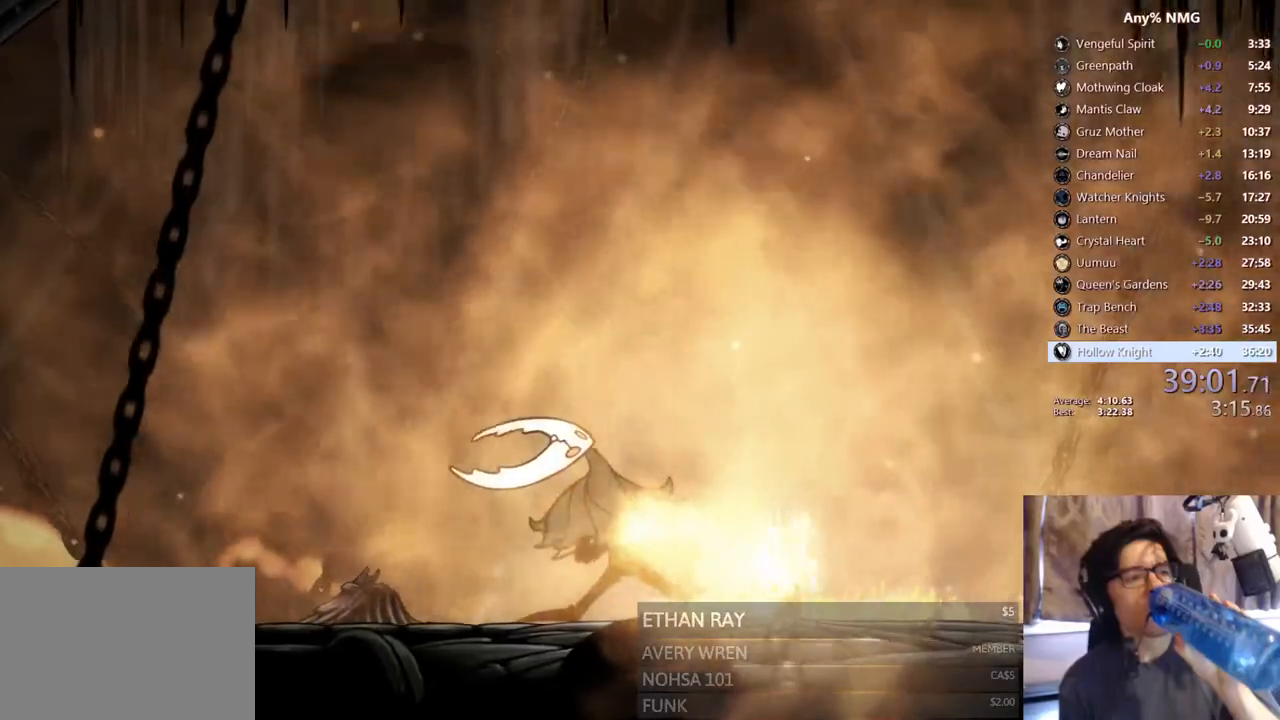
{"dt_ms": 500, "buttons": ["B"], "left_stick": "center", "right_stick": "center", "events": []}
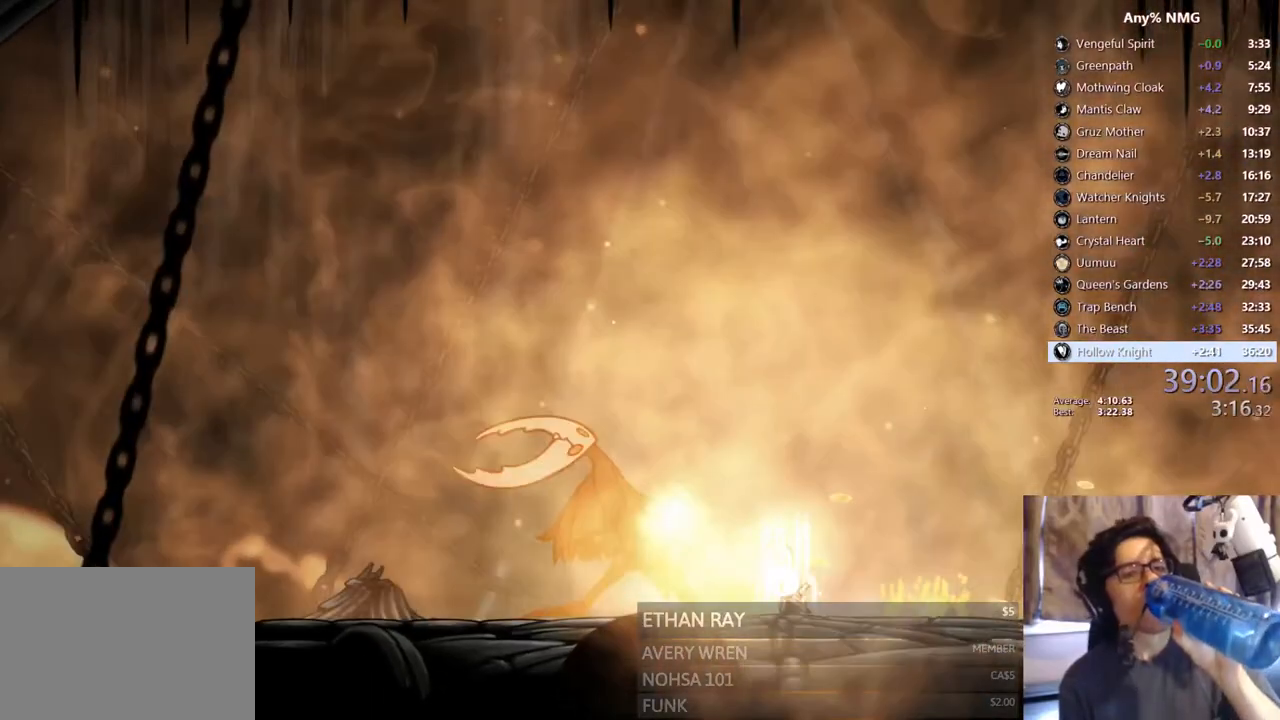
{"dt_ms": 500, "buttons": ["B"], "left_stick": "center", "right_stick": "center", "events": []}
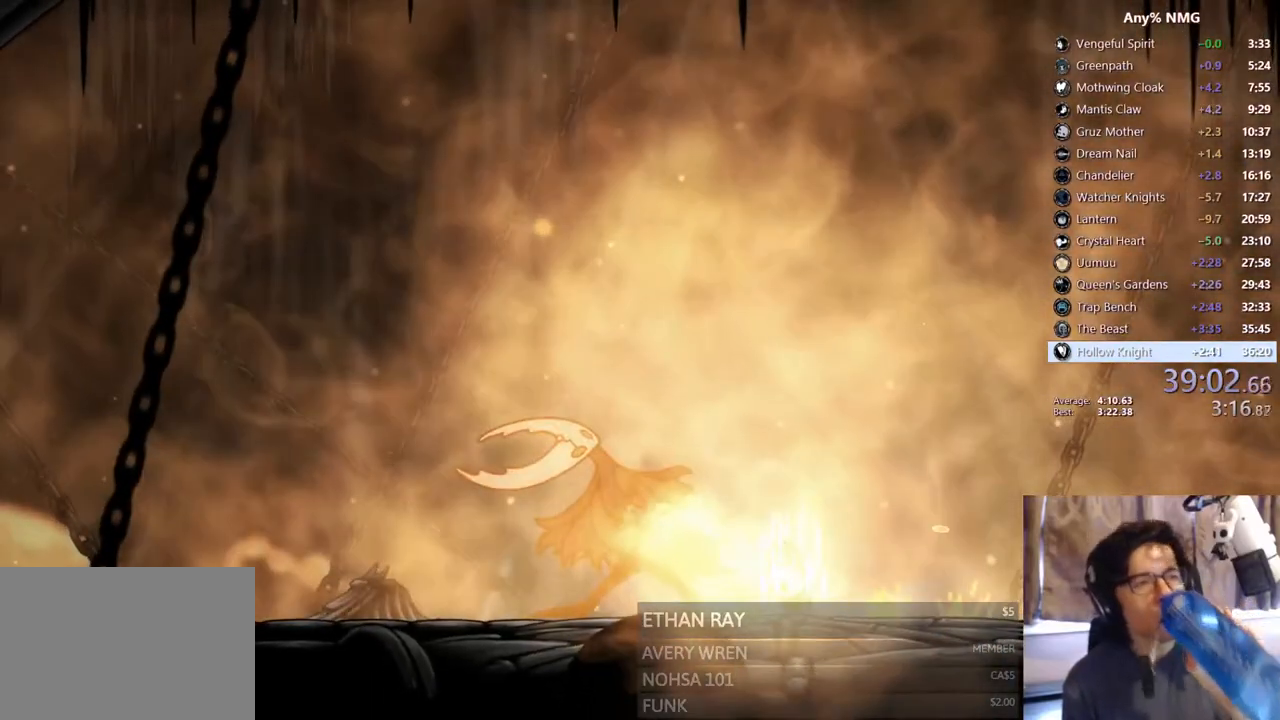
{"dt_ms": 500, "buttons": ["B"], "left_stick": "center", "right_stick": "center", "events": []}
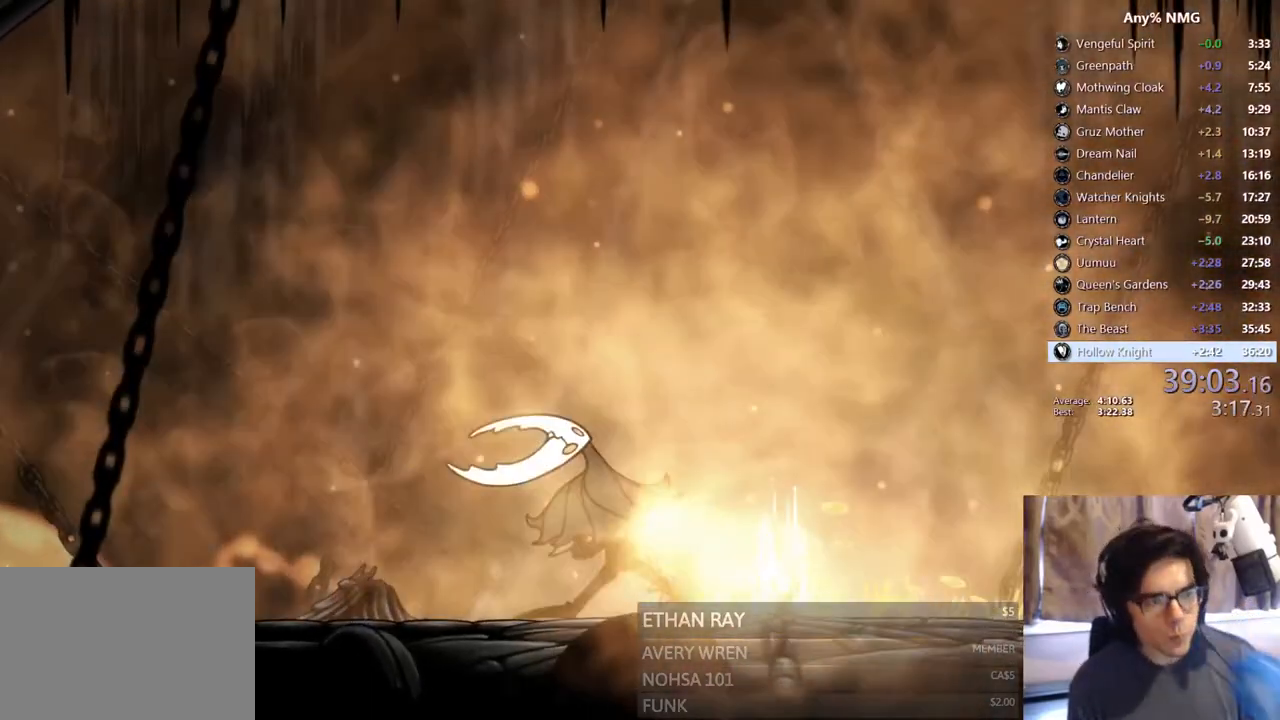
{"dt_ms": 500, "buttons": ["B"], "left_stick": "center", "right_stick": "center", "events": []}
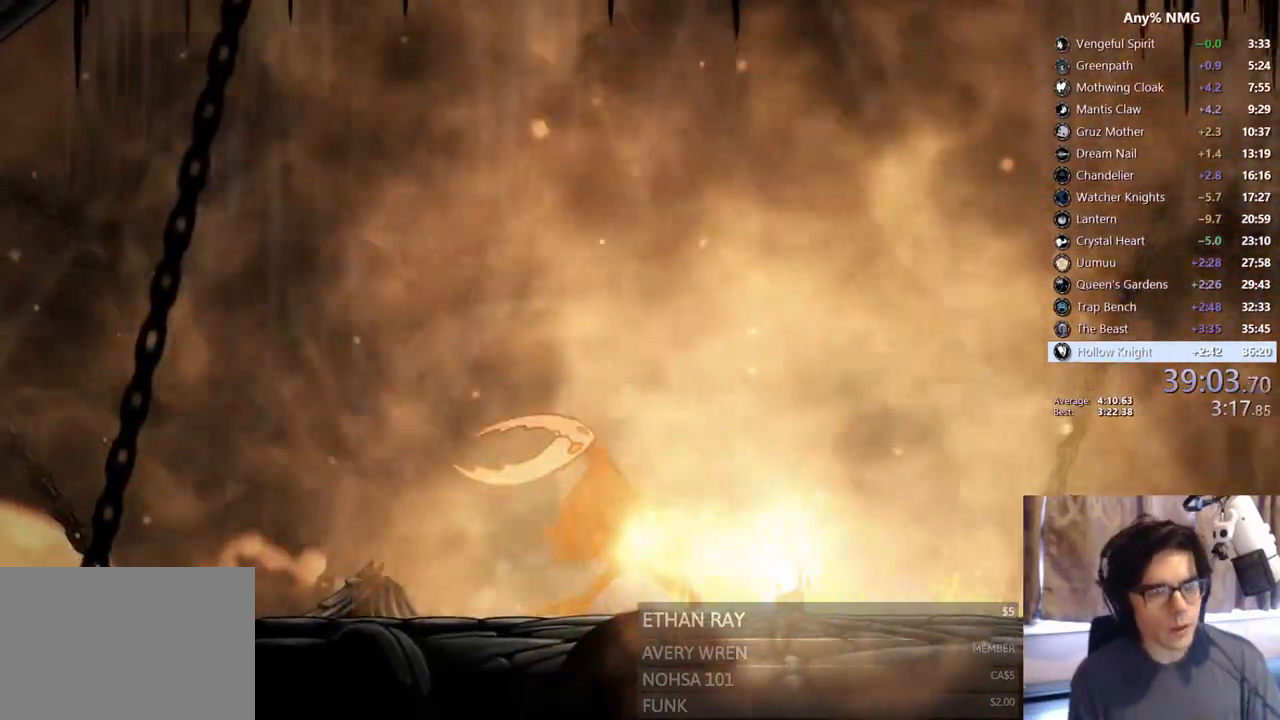
{"dt_ms": 500, "buttons": ["B"], "left_stick": "center", "right_stick": "center", "events": []}
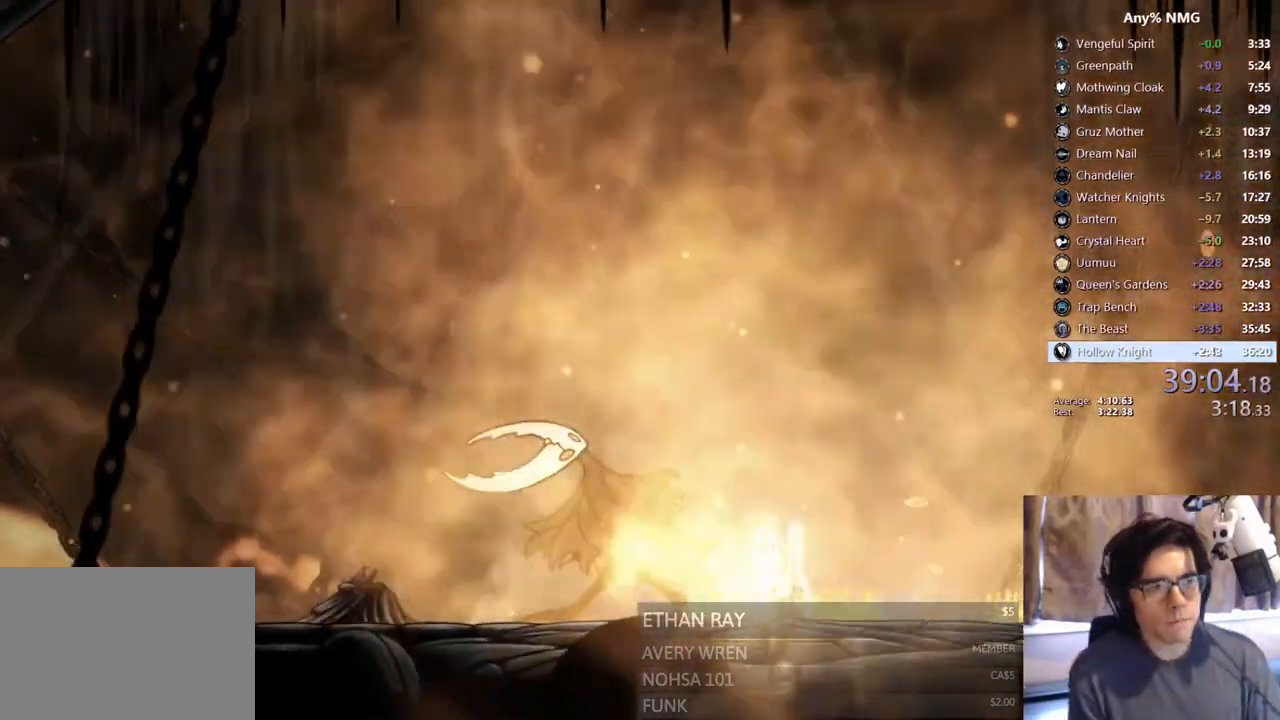
{"dt_ms": 500, "buttons": ["B"], "left_stick": "center", "right_stick": "center", "events": []}
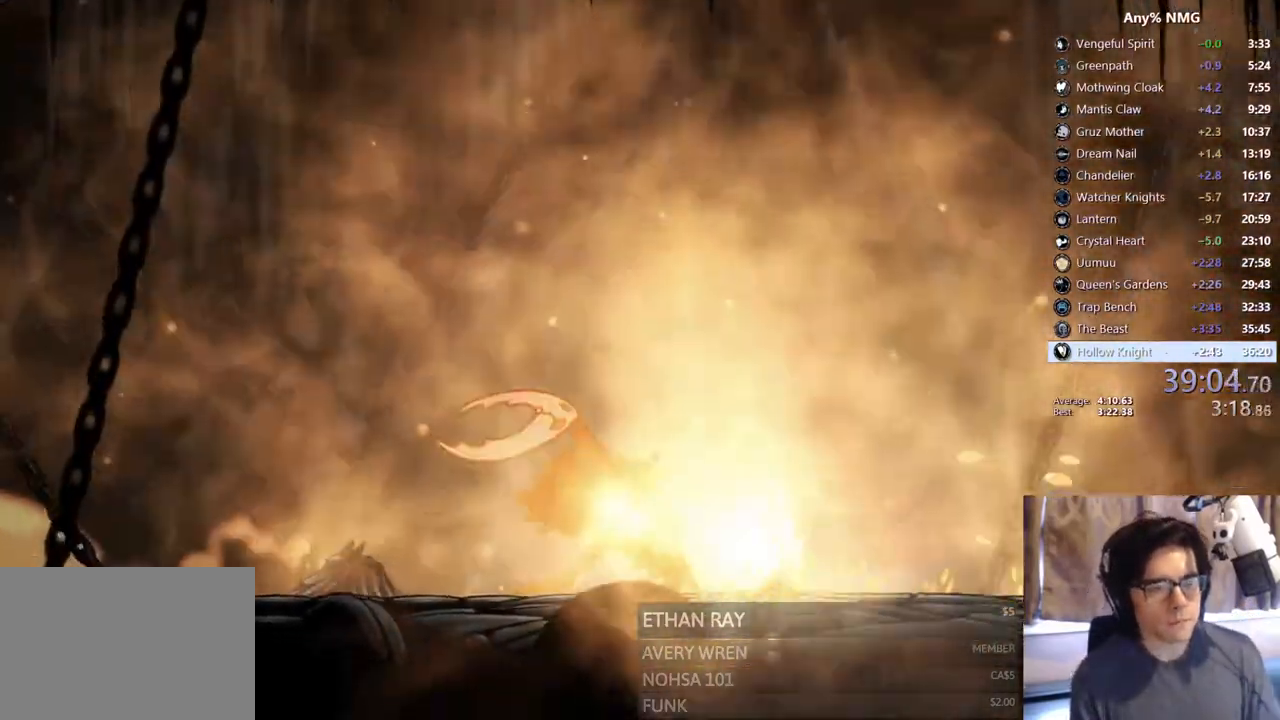
{"dt_ms": 500, "buttons": ["B"], "left_stick": "center", "right_stick": "center", "events": []}